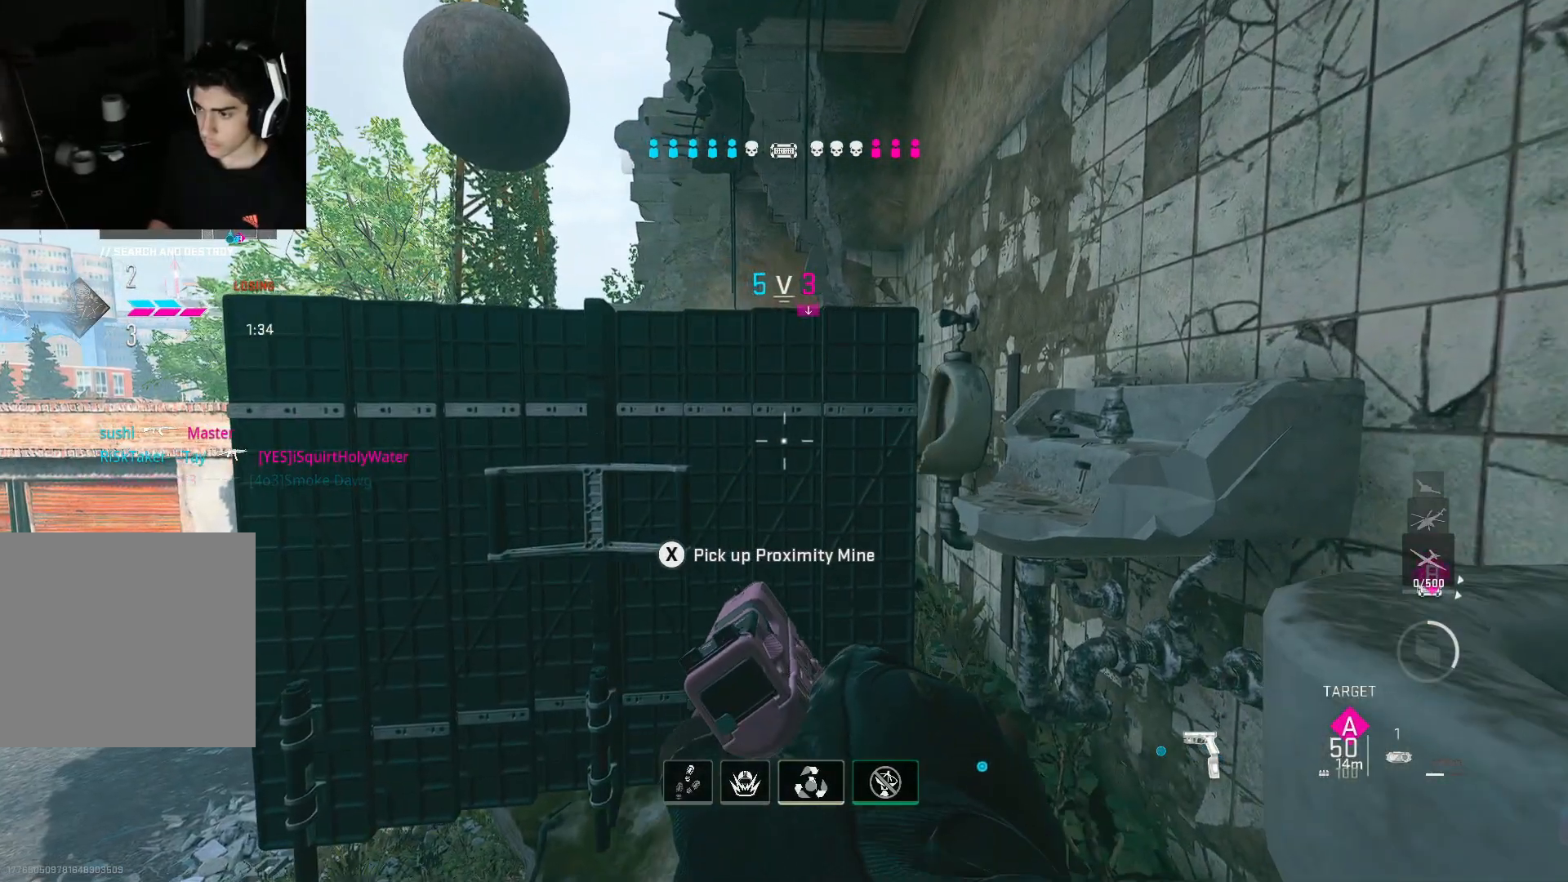
Gameplay with a controller (Xbox layout); each line is a JSON object with the inputs held at the frame after it. "events" lists button and stick changes between this image and that frame as [ms after this image, input, new state], when the widget could be followed in between.
{"buttons": ["L1"], "left_stick": "right", "right_stick": "center", "events": [[333, "L1", "down"]]}
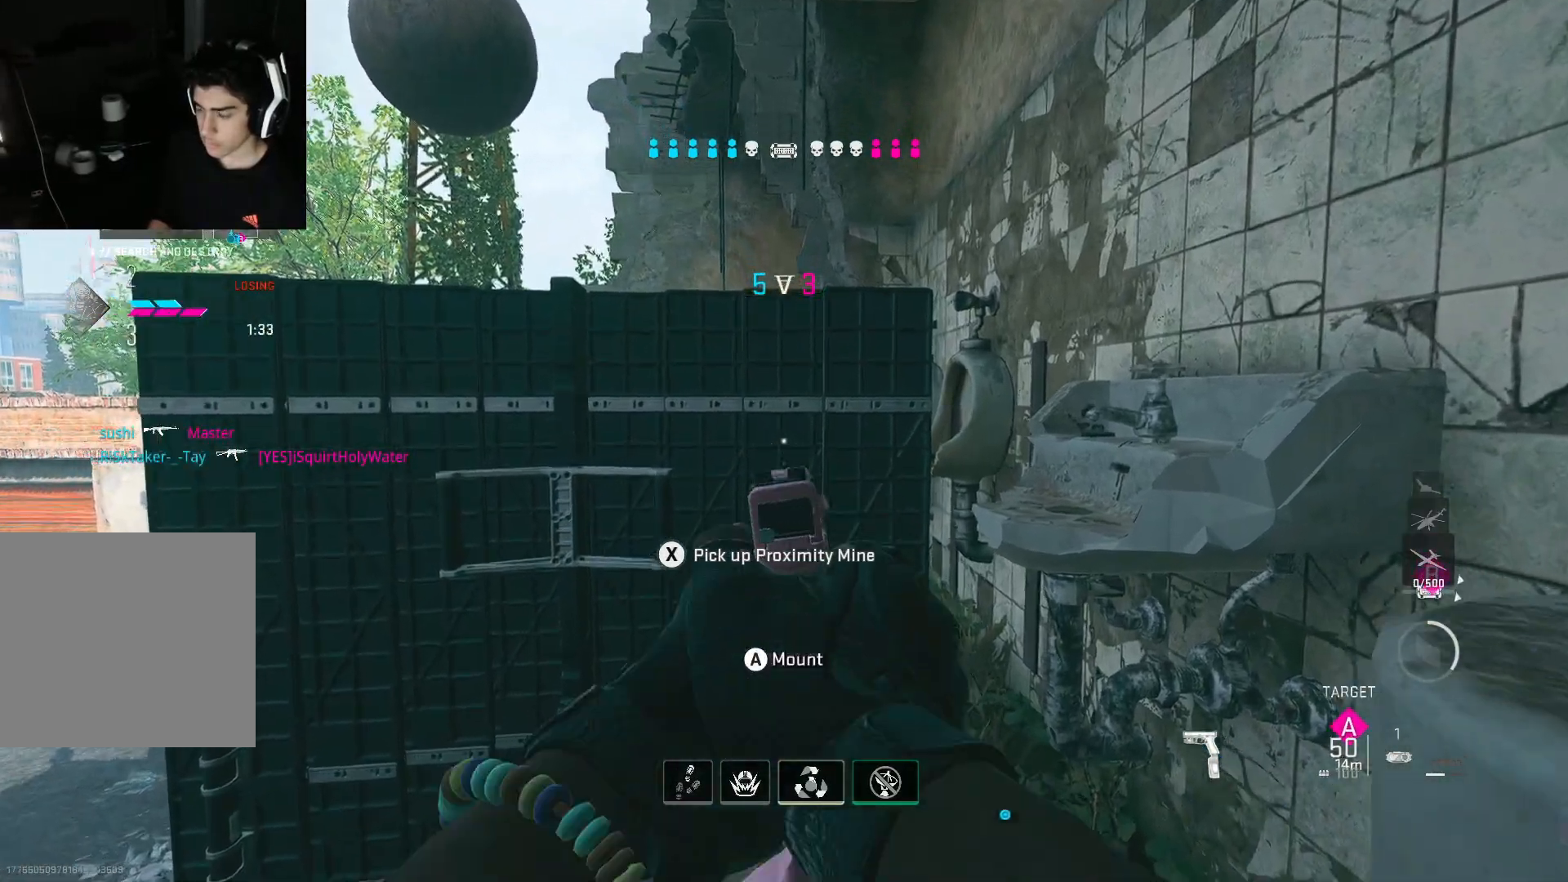
{"buttons": ["L1"], "left_stick": "center", "right_stick": "center", "events": [[33, "R3", "down"], [100, "left_stick", "center"], [167, "right_stick", "down"], [200, "R3", "up"], [267, "right_stick", "center"]]}
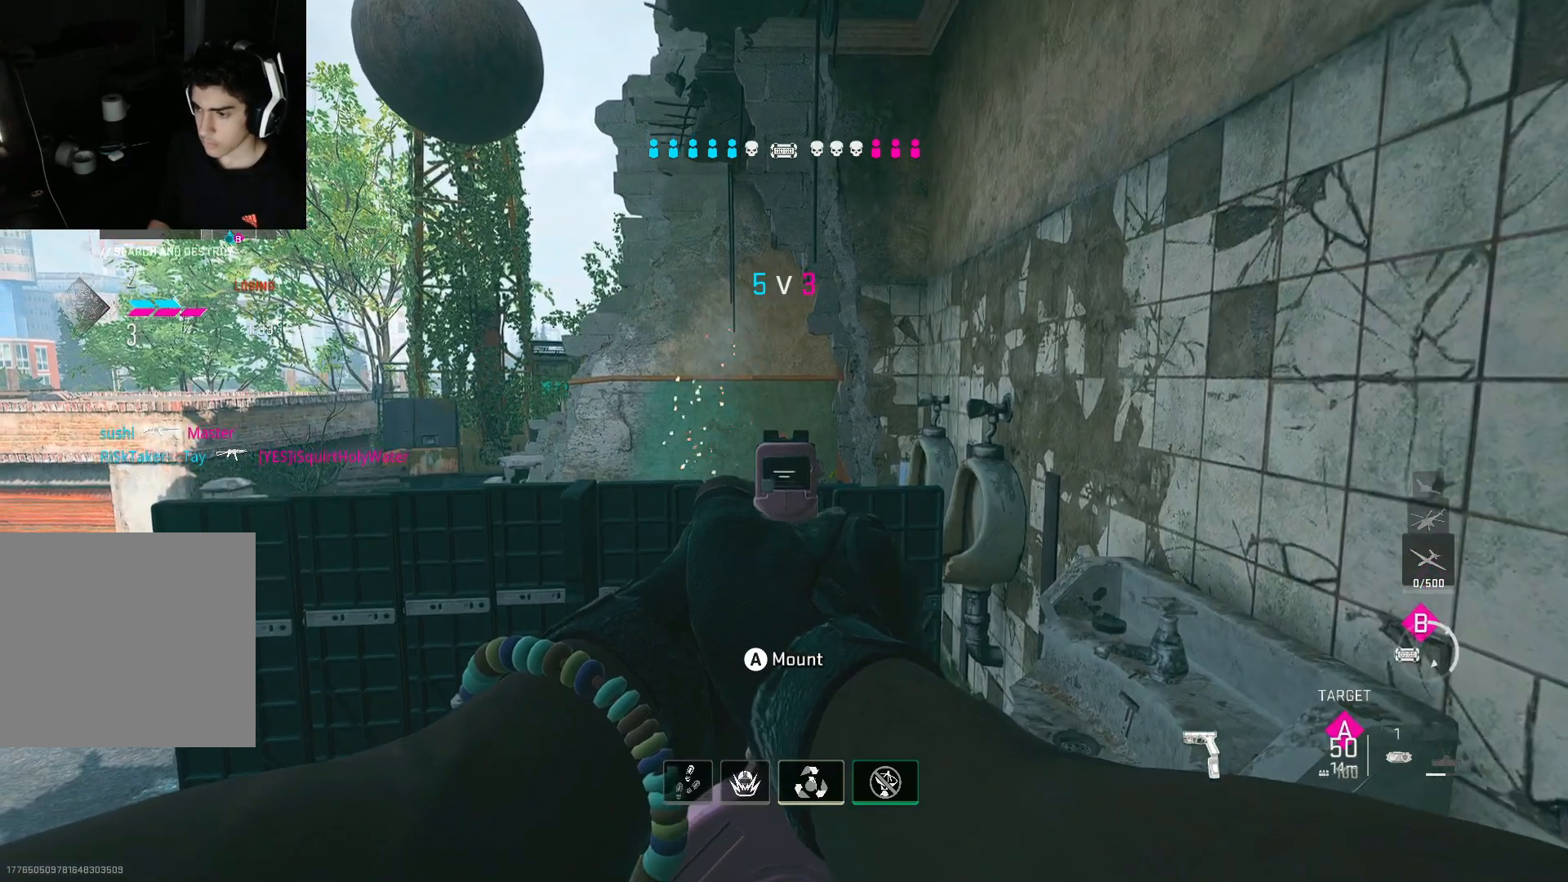
{"buttons": [], "left_stick": "center", "right_stick": "down-left", "events": [[233, "L1", "up"], [267, "right_stick", "left"], [433, "right_stick", "down-left"]]}
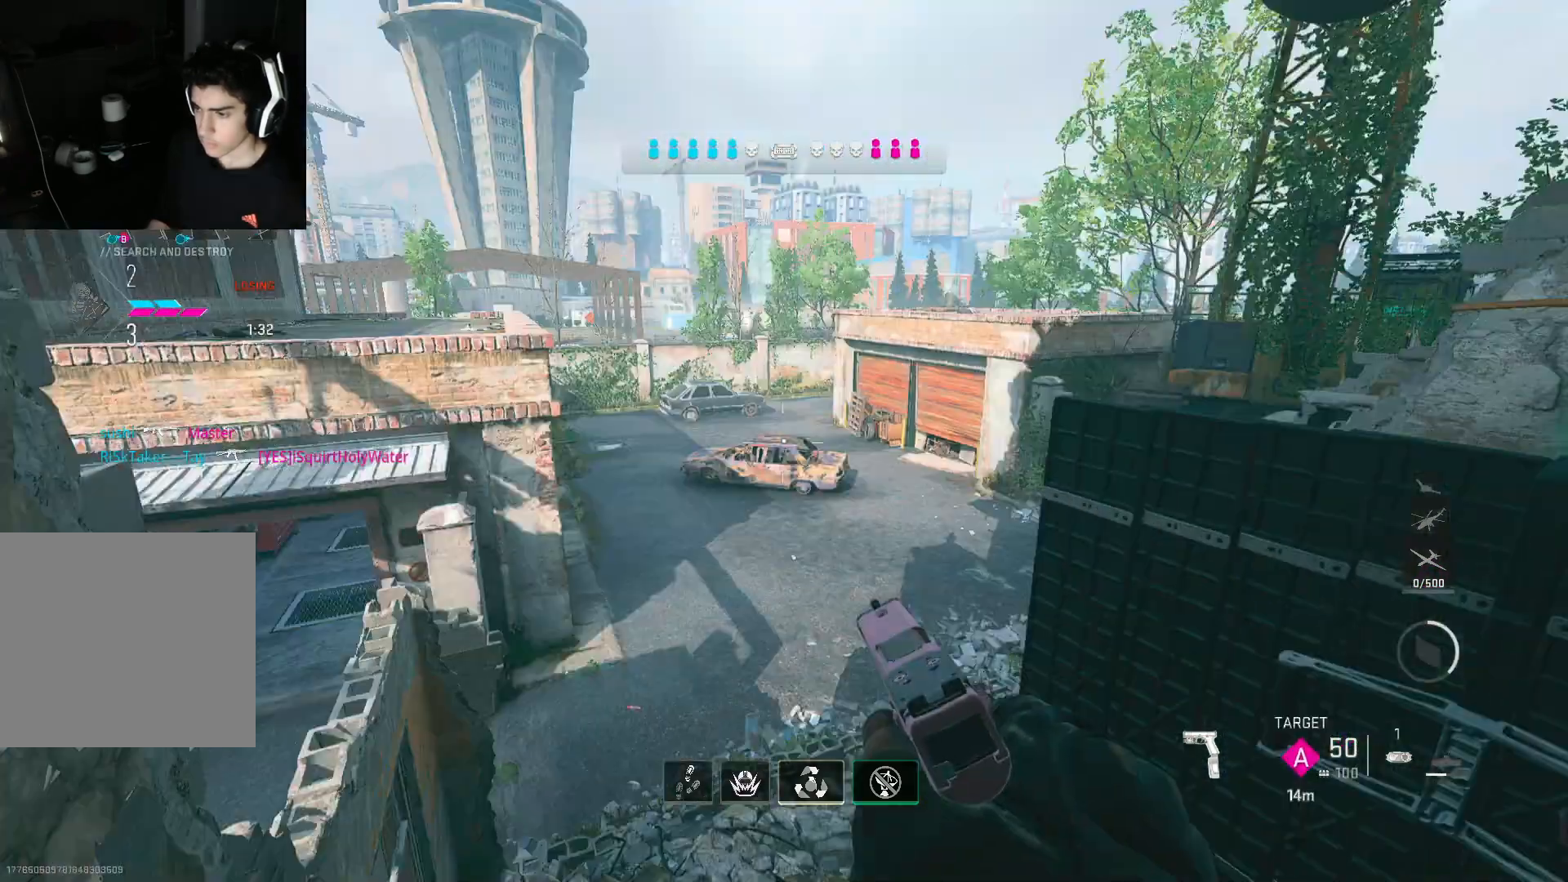
{"buttons": [], "left_stick": "center", "right_stick": "up", "events": [[67, "right_stick", "center"], [233, "right_stick", "down-left"], [433, "right_stick", "up"]]}
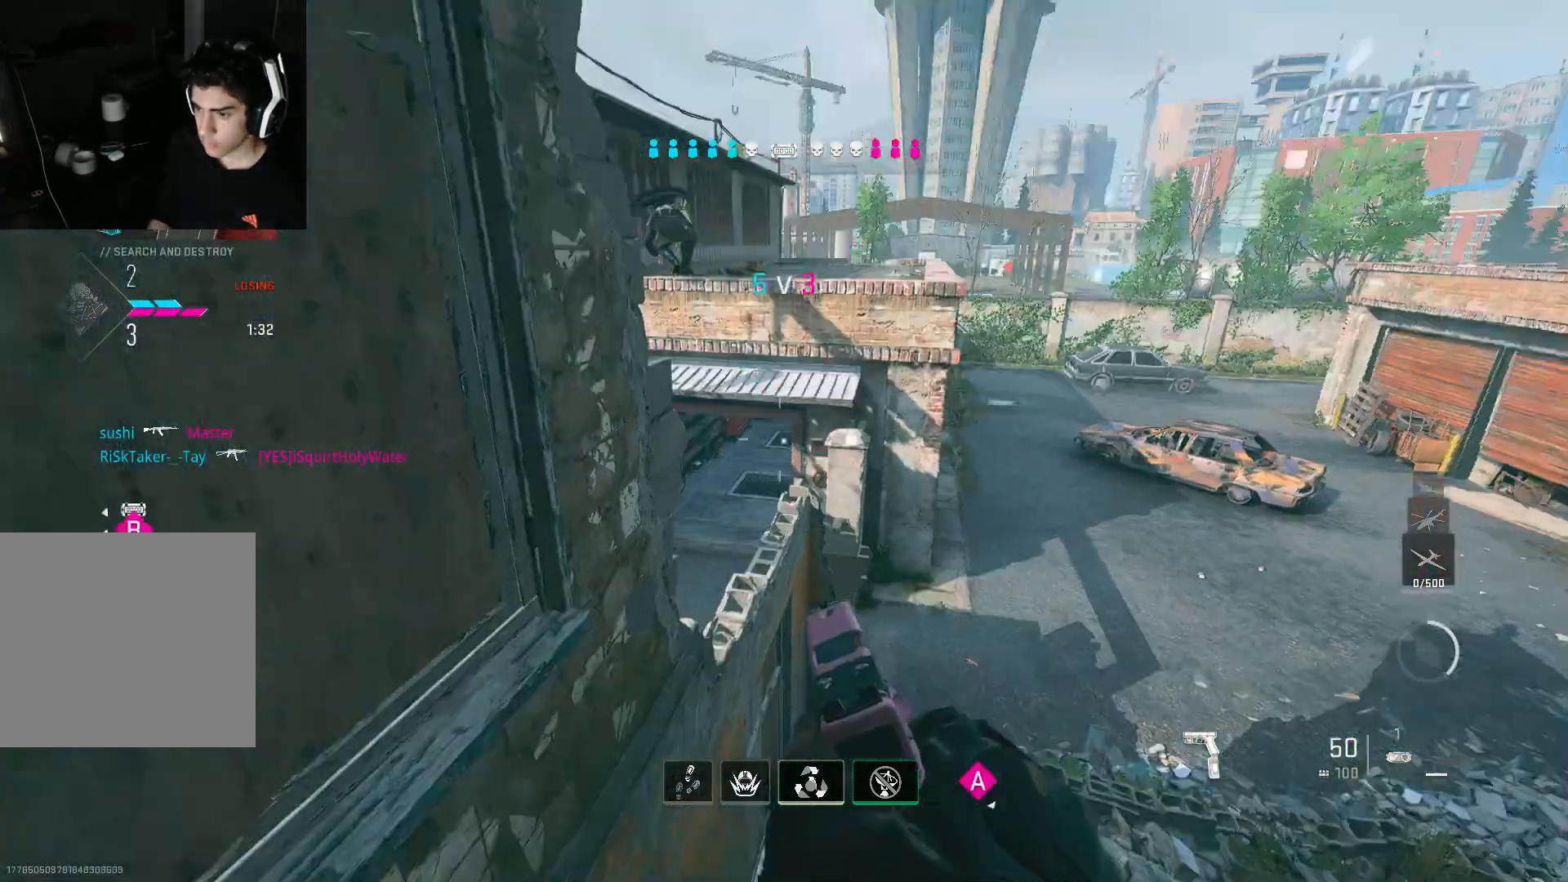
{"buttons": ["L1", "R1"], "left_stick": "center", "right_stick": "down-left", "events": [[100, "L1", "down"], [133, "right_stick", "up-left"], [267, "right_stick", "down-left"], [500, "R1", "down"]]}
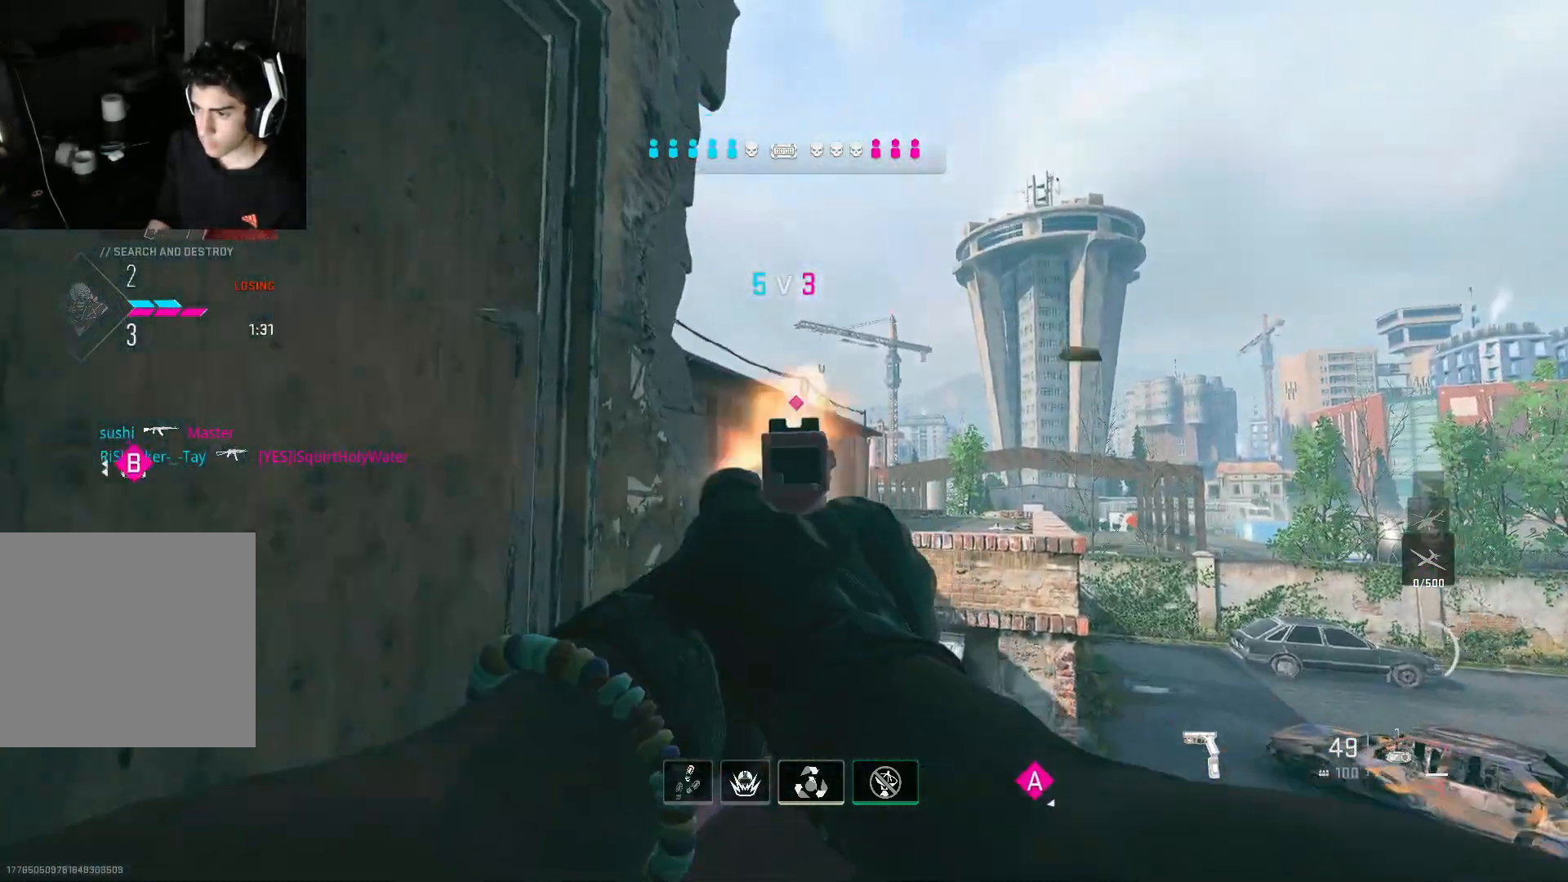
{"buttons": ["L1", "R1"], "left_stick": "center", "right_stick": "down", "events": [[100, "right_stick", "down"]]}
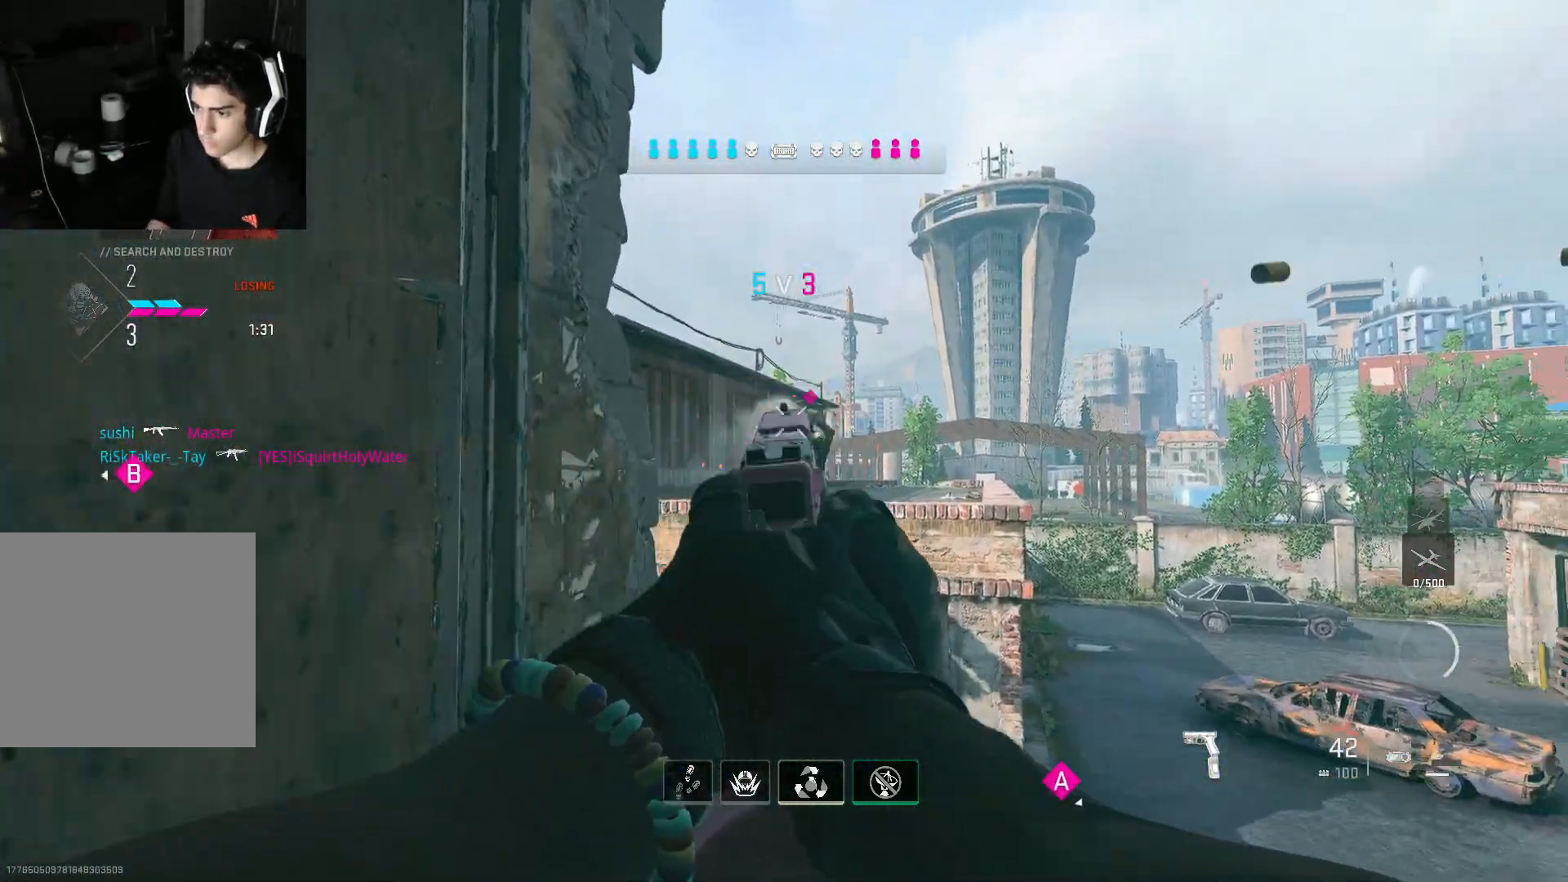
{"buttons": ["L1", "R1"], "left_stick": "center", "right_stick": "down", "events": []}
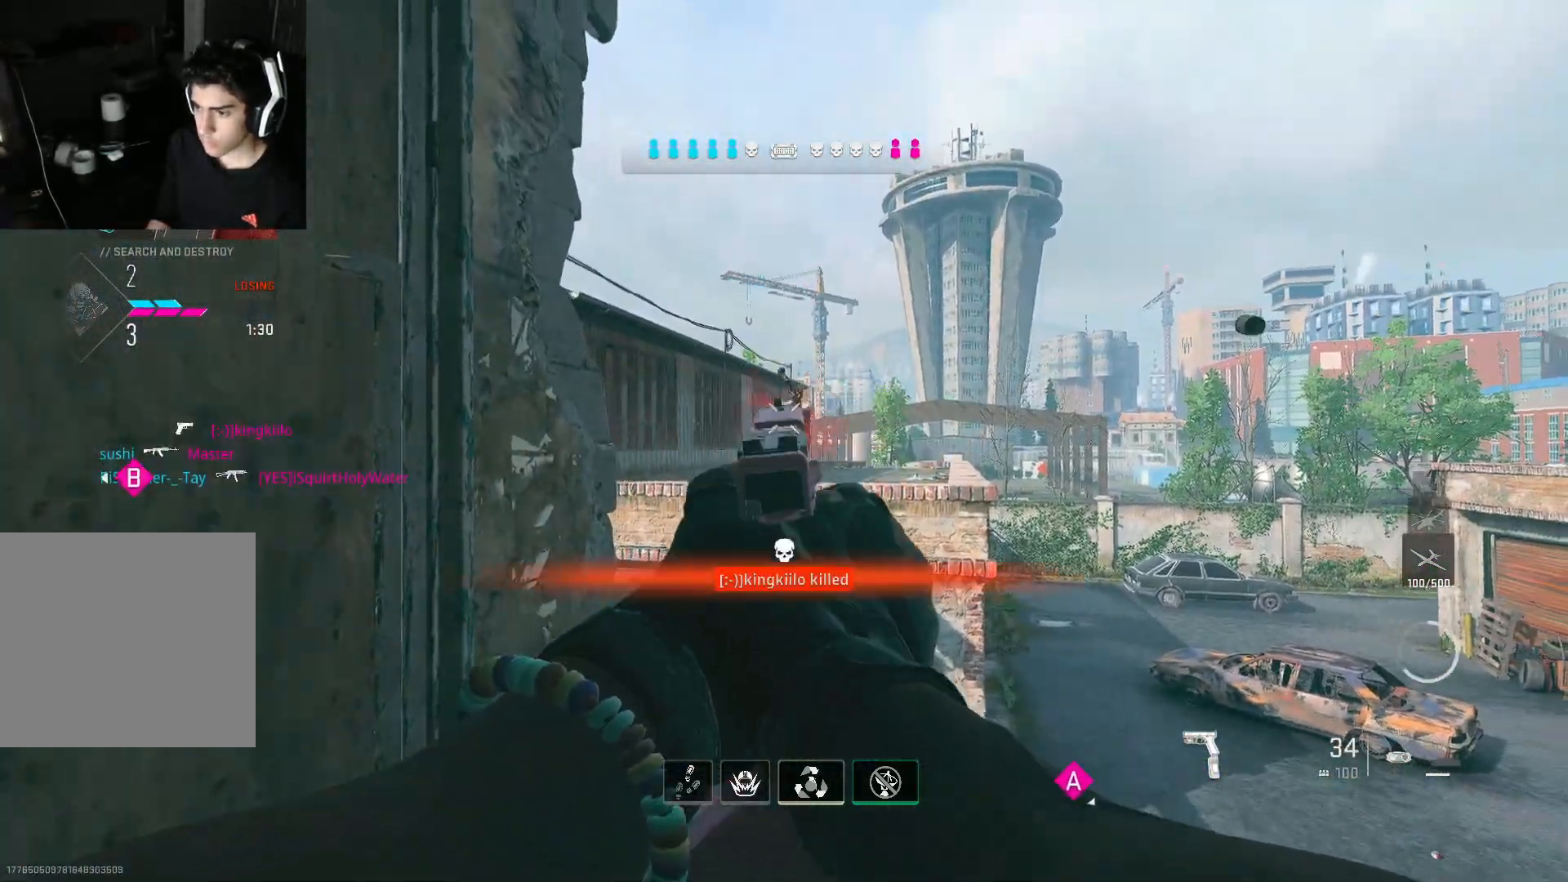
{"buttons": ["L1", "R1"], "left_stick": "center", "right_stick": "down", "events": []}
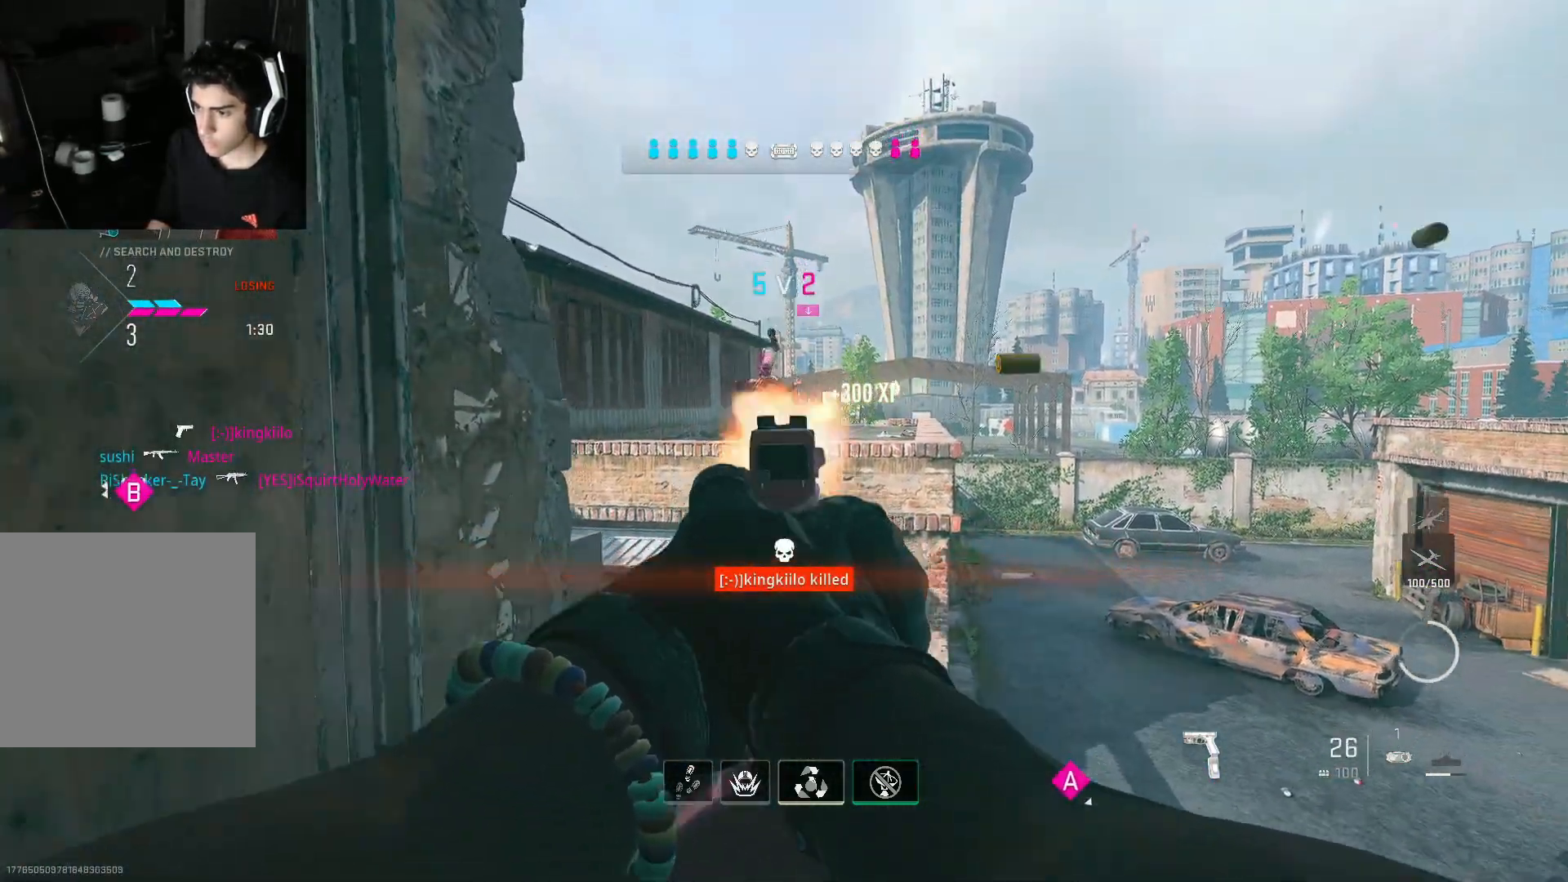
{"buttons": ["L1", "R1"], "left_stick": "center", "right_stick": "down", "events": []}